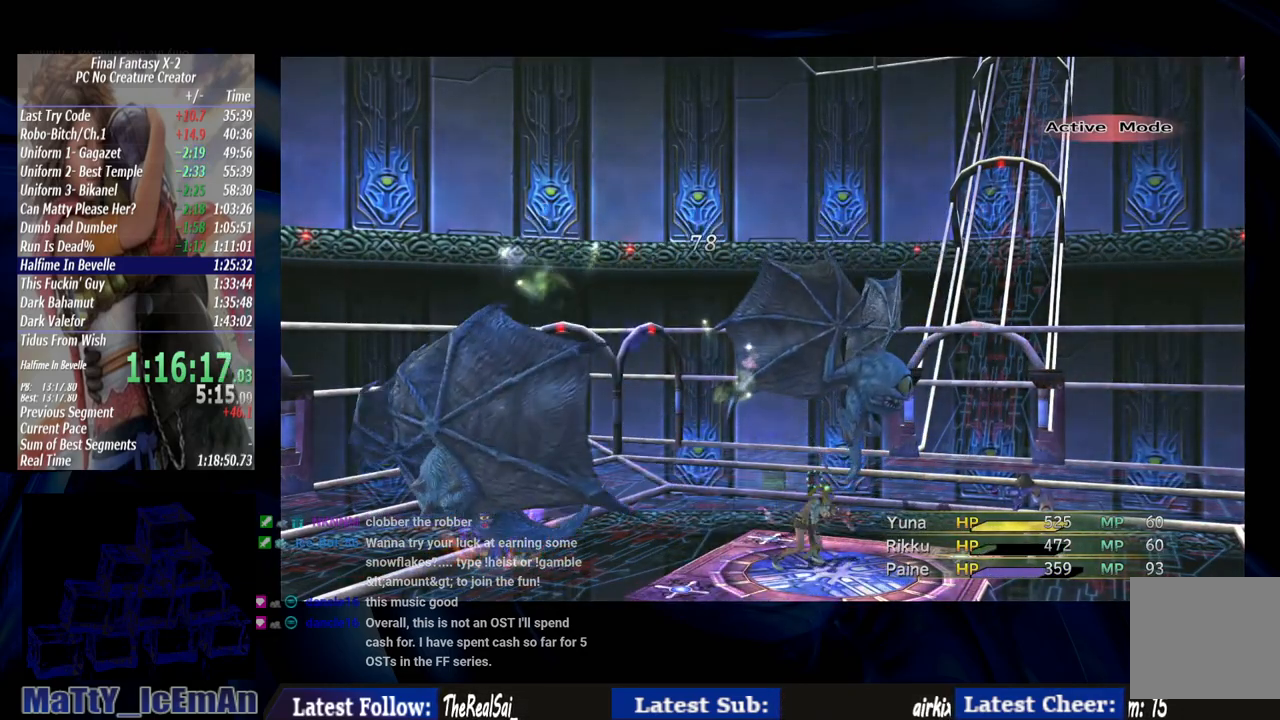
Gameplay with a controller (PlayStation layout); each line is a JSON object with the inputs held at the frame after it. "events" lists button and stick changes between this image and that frame as [ms after this image, input, new state], when the widget could be followed in between. Not read: L3 R3.
{"buttons": ["CROSS"], "left_stick": "center", "right_stick": "center", "events": []}
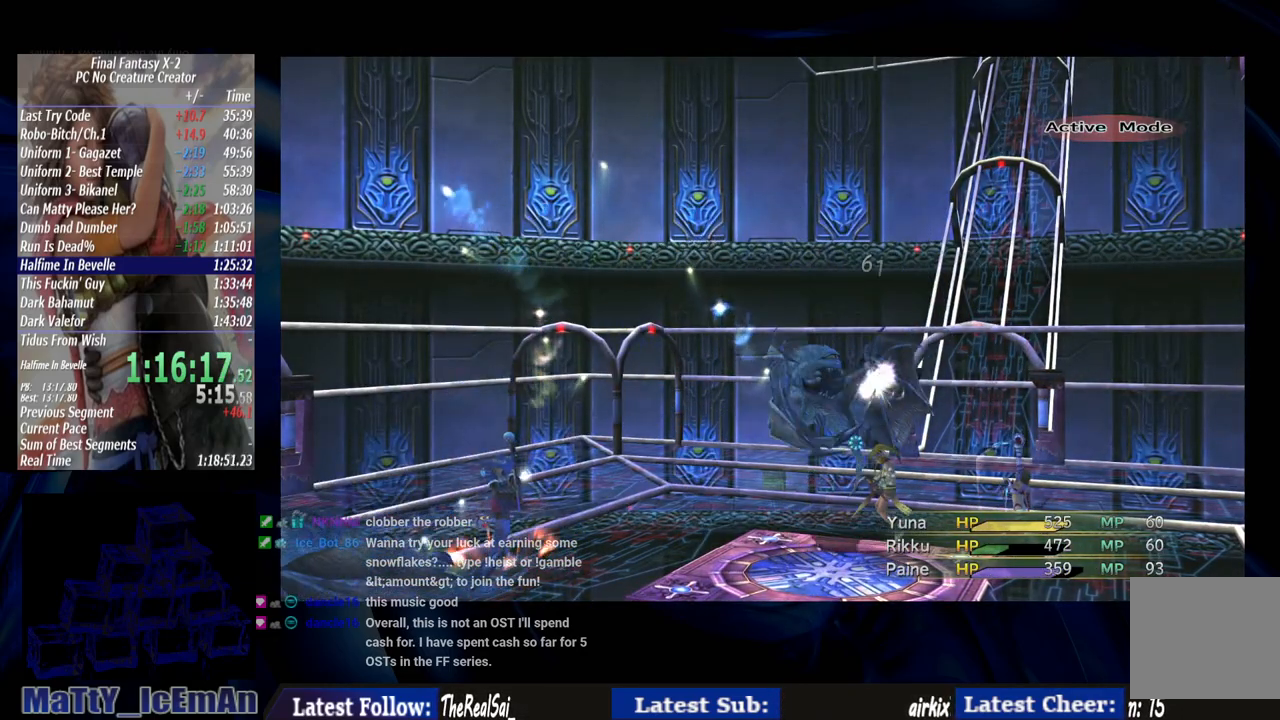
{"buttons": ["CROSS"], "left_stick": "center", "right_stick": "center", "events": []}
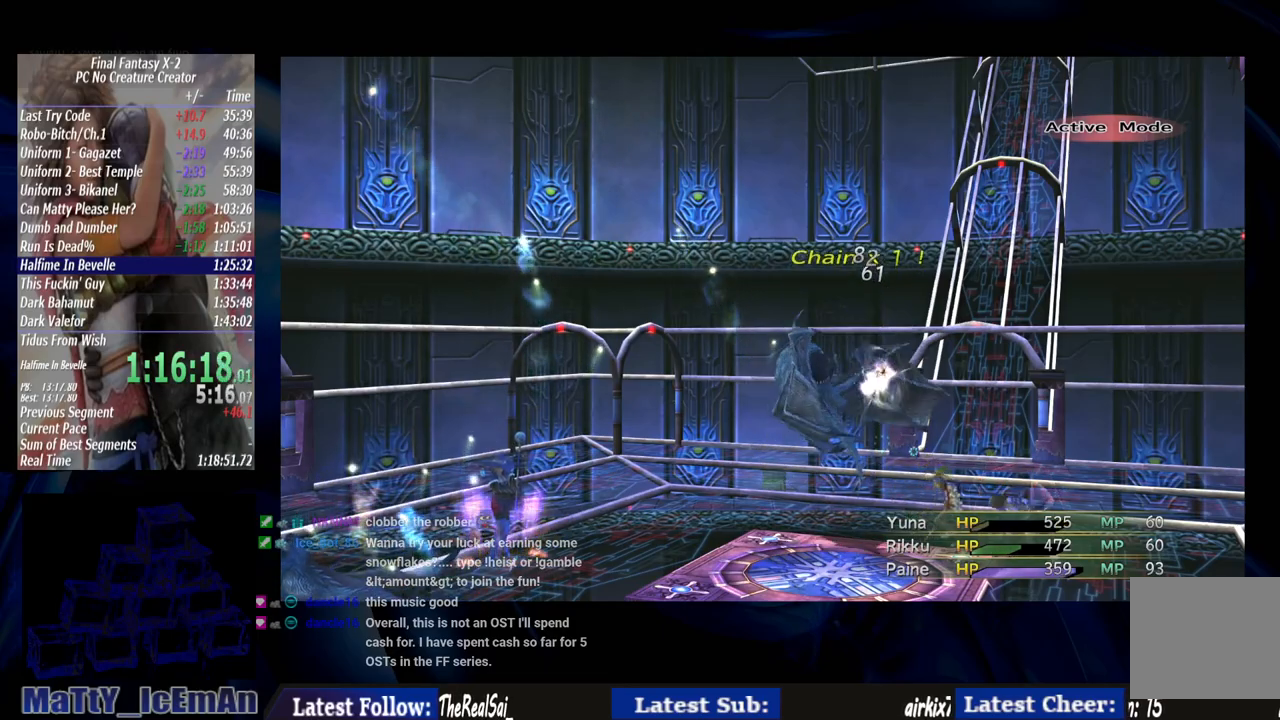
{"buttons": ["CROSS"], "left_stick": "center", "right_stick": "center", "events": []}
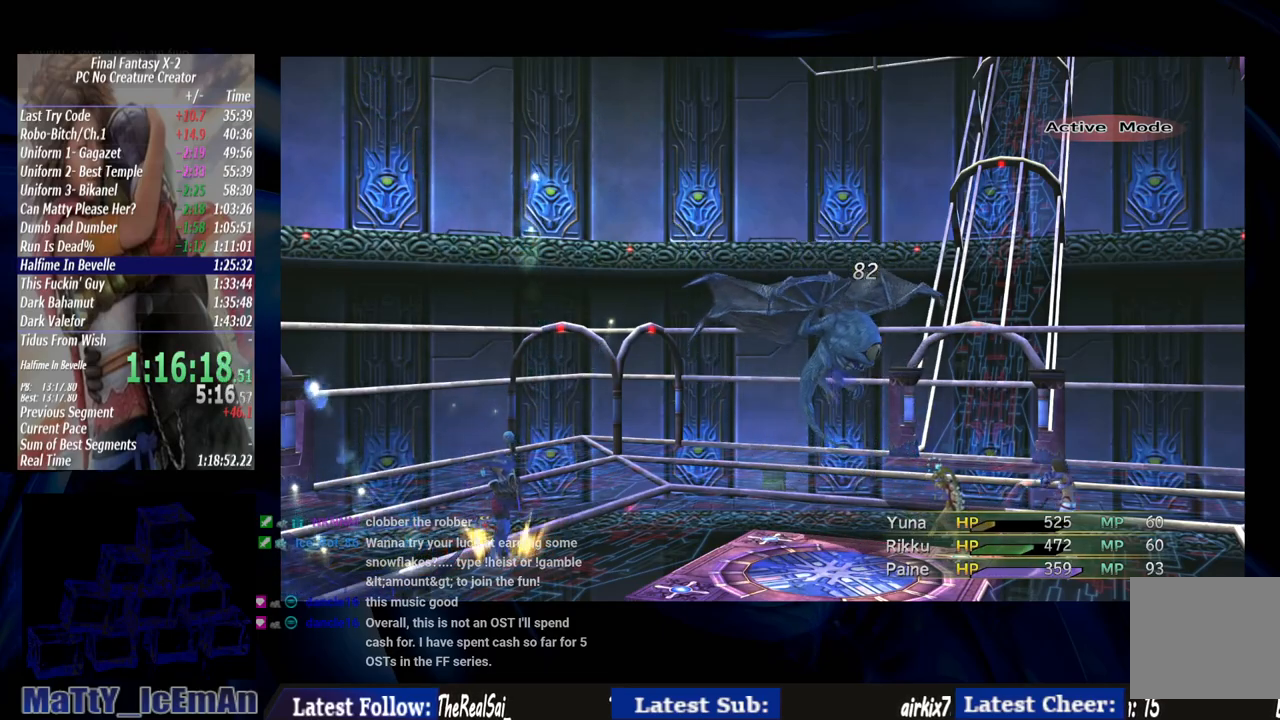
{"buttons": ["CROSS"], "left_stick": "center", "right_stick": "center", "events": []}
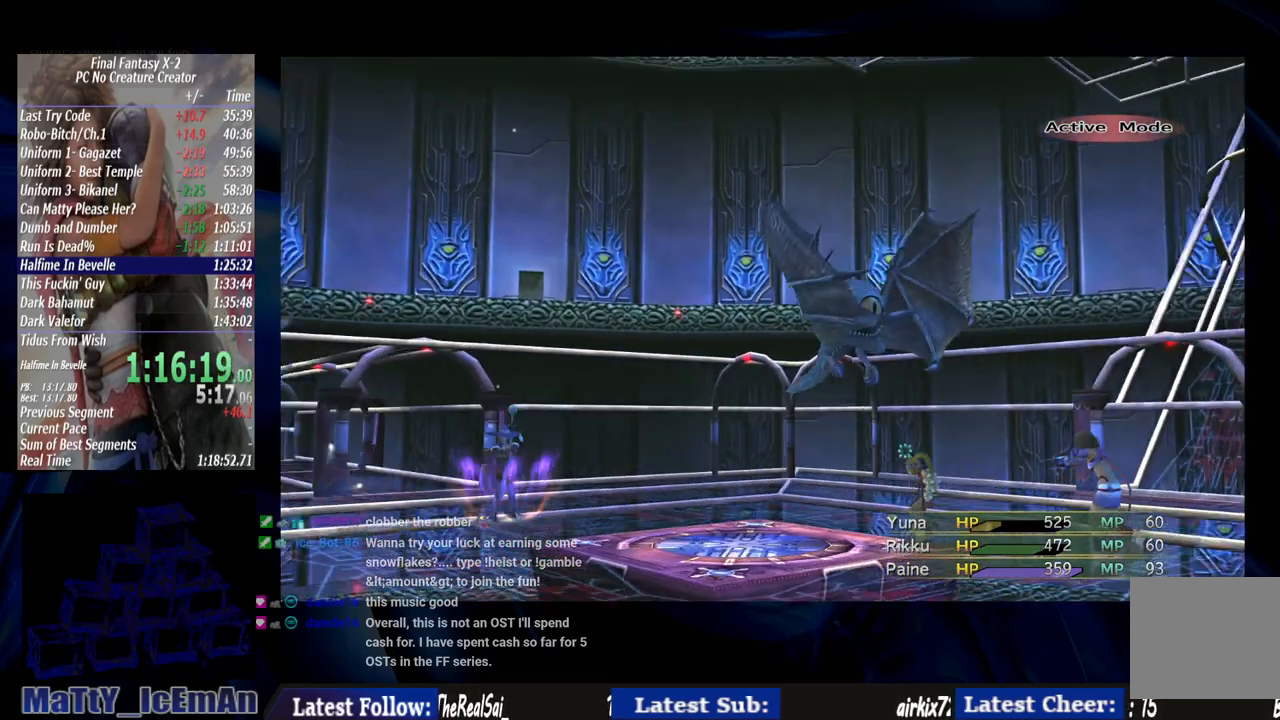
{"buttons": ["CROSS"], "left_stick": "center", "right_stick": "center", "events": []}
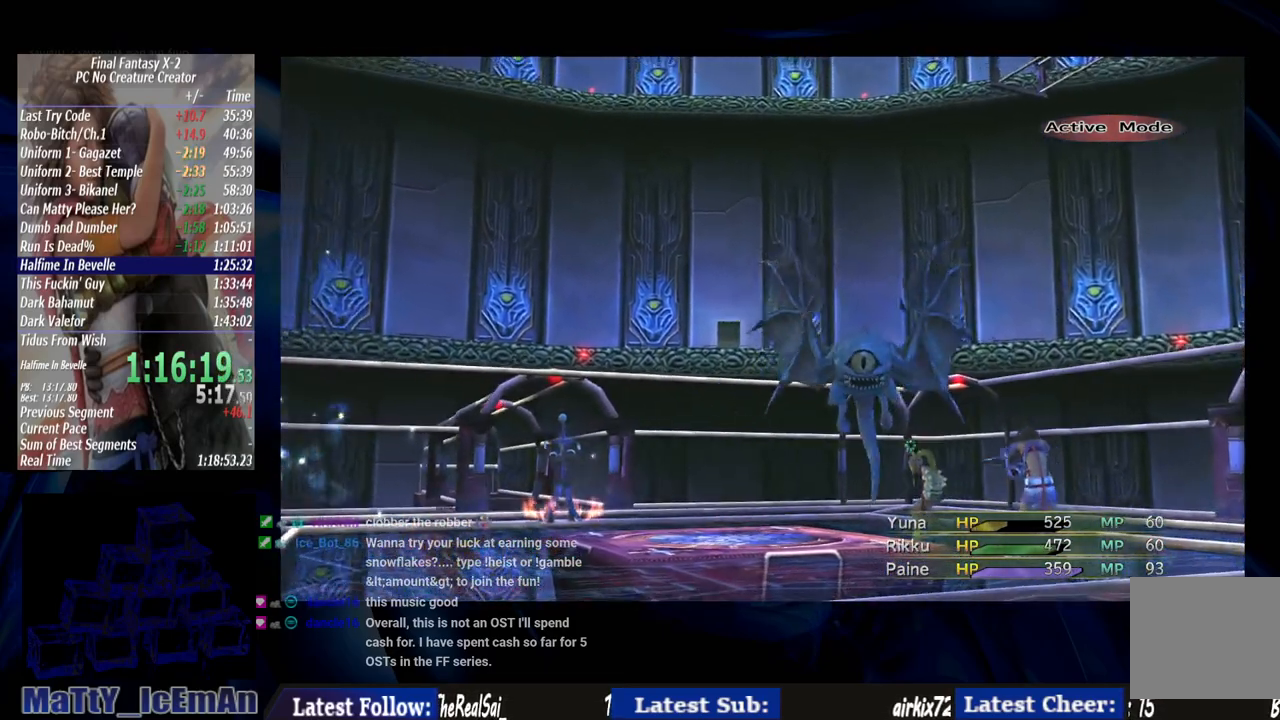
{"buttons": ["CROSS"], "left_stick": "center", "right_stick": "center", "events": []}
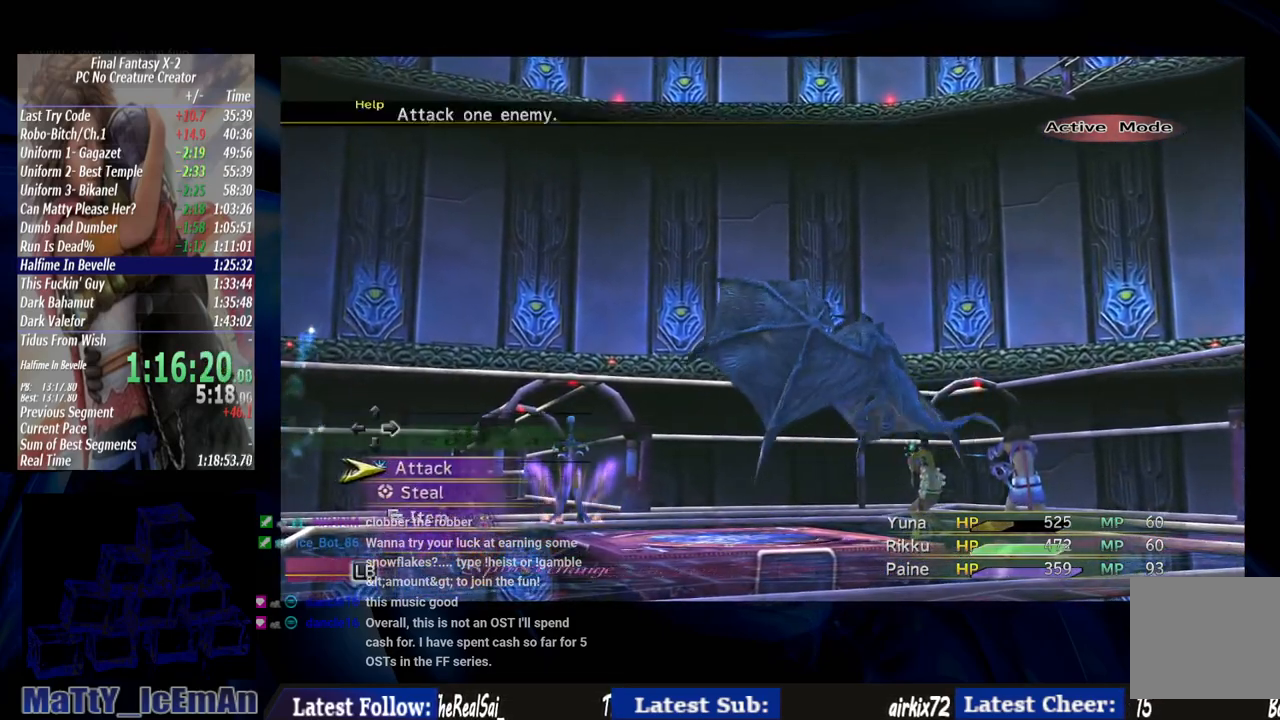
{"buttons": ["CROSS"], "left_stick": "center", "right_stick": "center", "events": []}
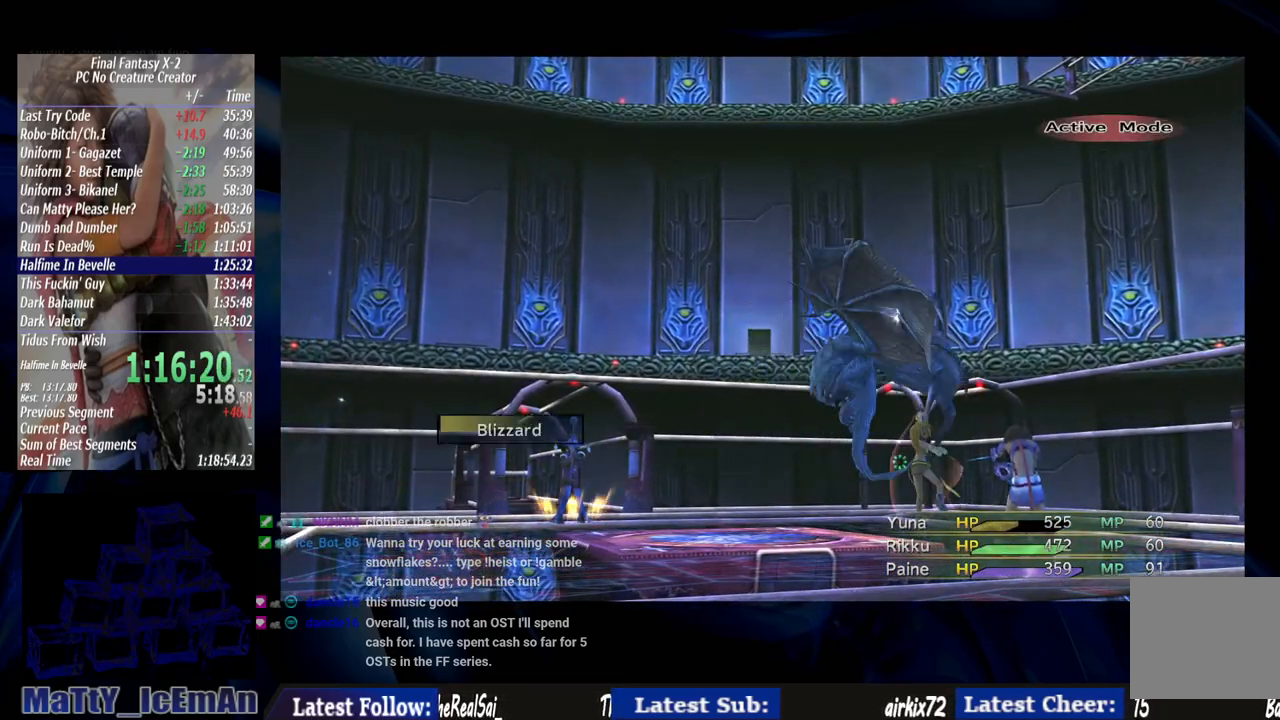
{"buttons": ["CROSS"], "left_stick": "center", "right_stick": "center", "events": []}
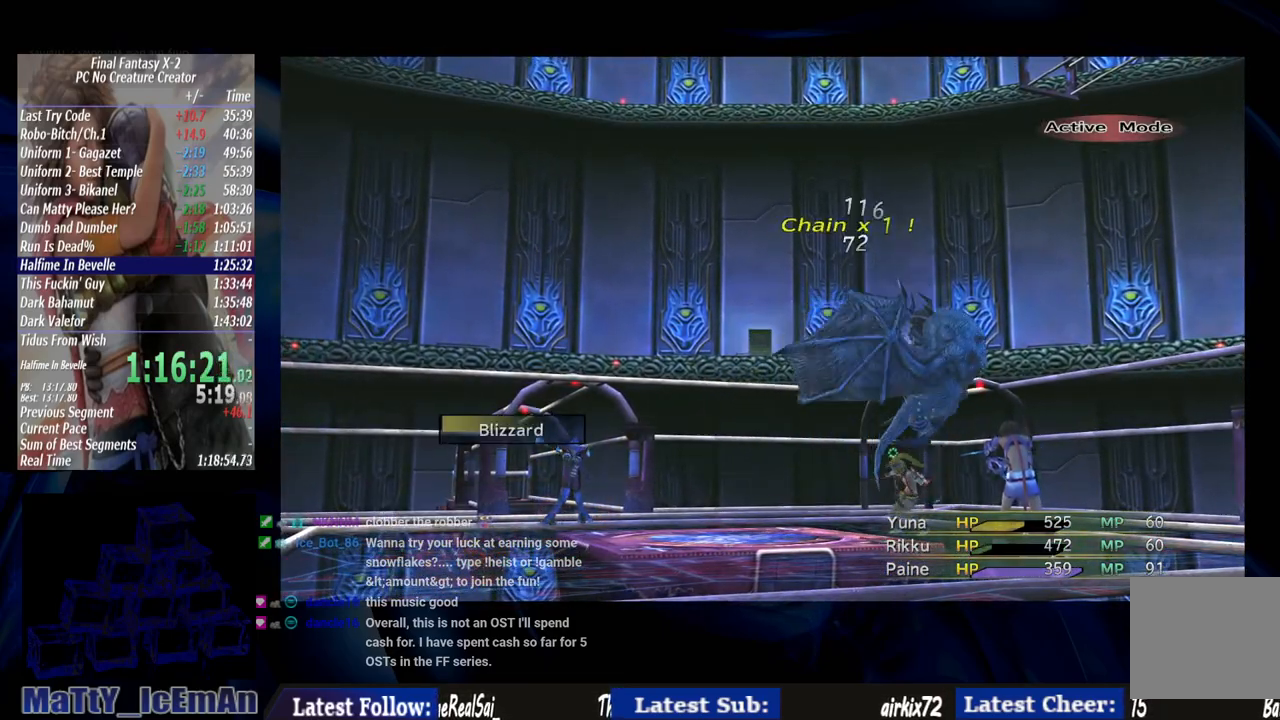
{"buttons": ["CROSS"], "left_stick": "center", "right_stick": "center", "events": []}
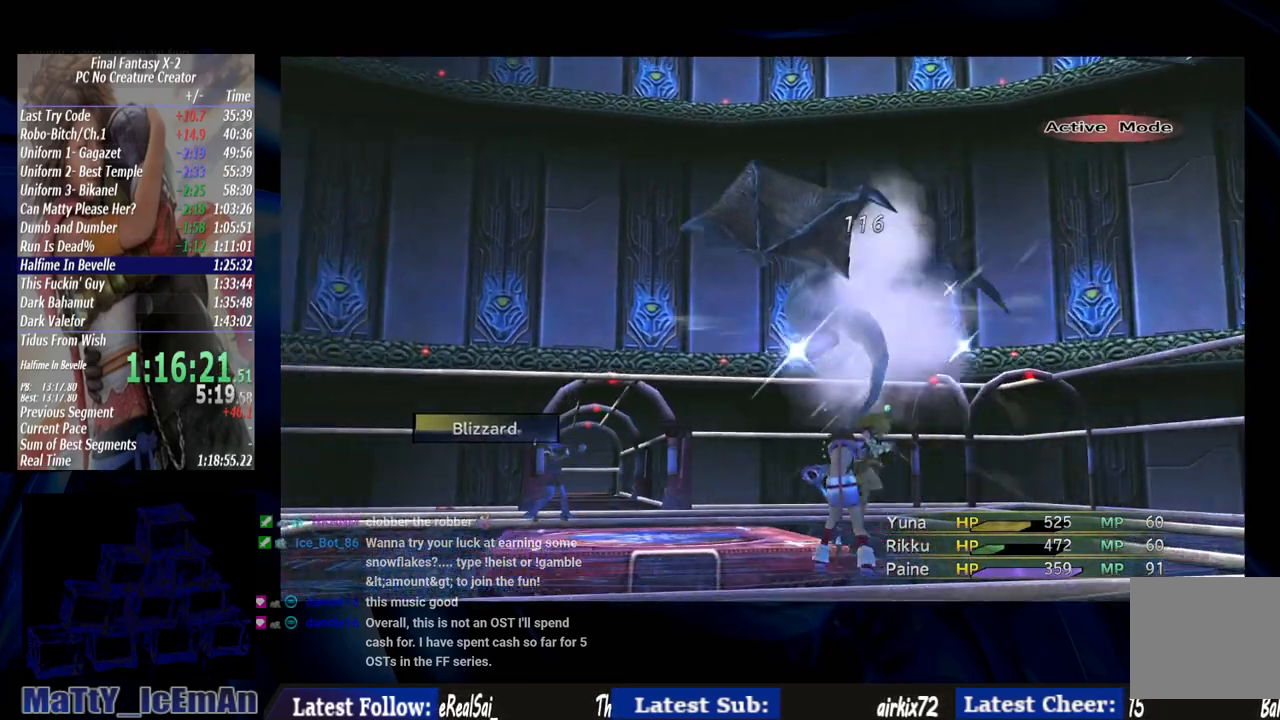
{"buttons": ["CROSS"], "left_stick": "center", "right_stick": "center", "events": []}
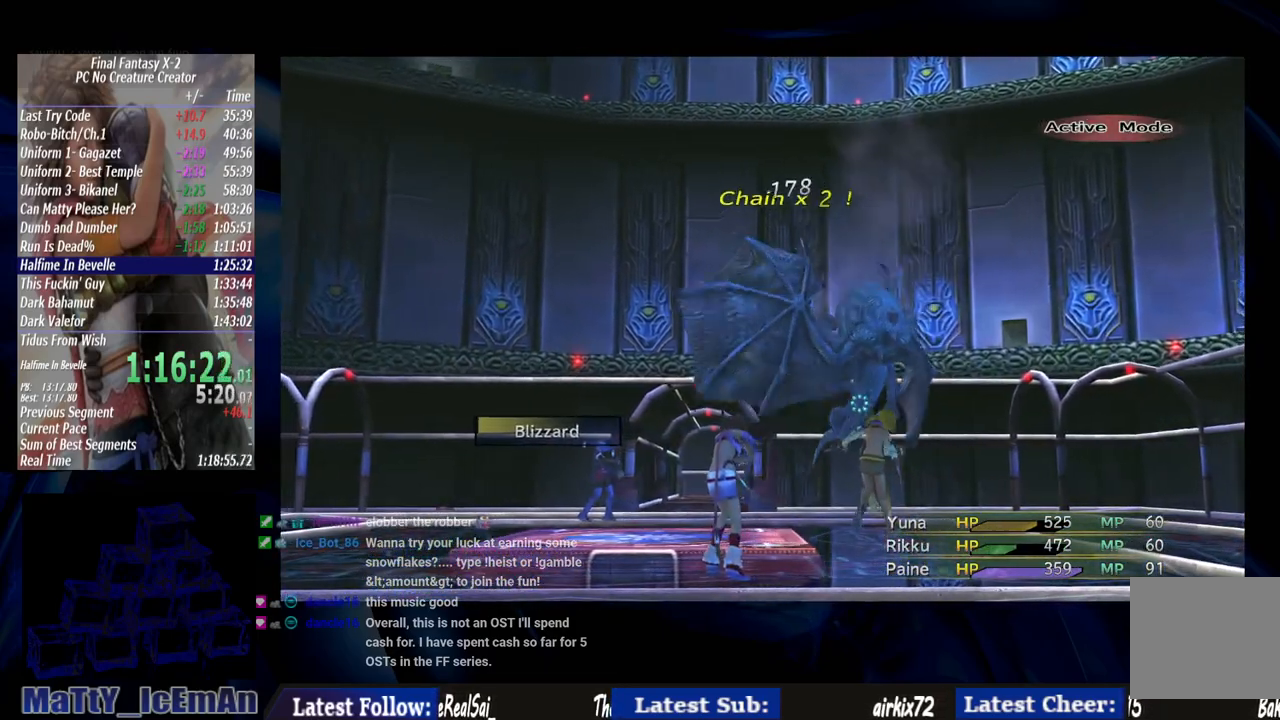
{"buttons": ["CROSS"], "left_stick": "center", "right_stick": "center", "events": []}
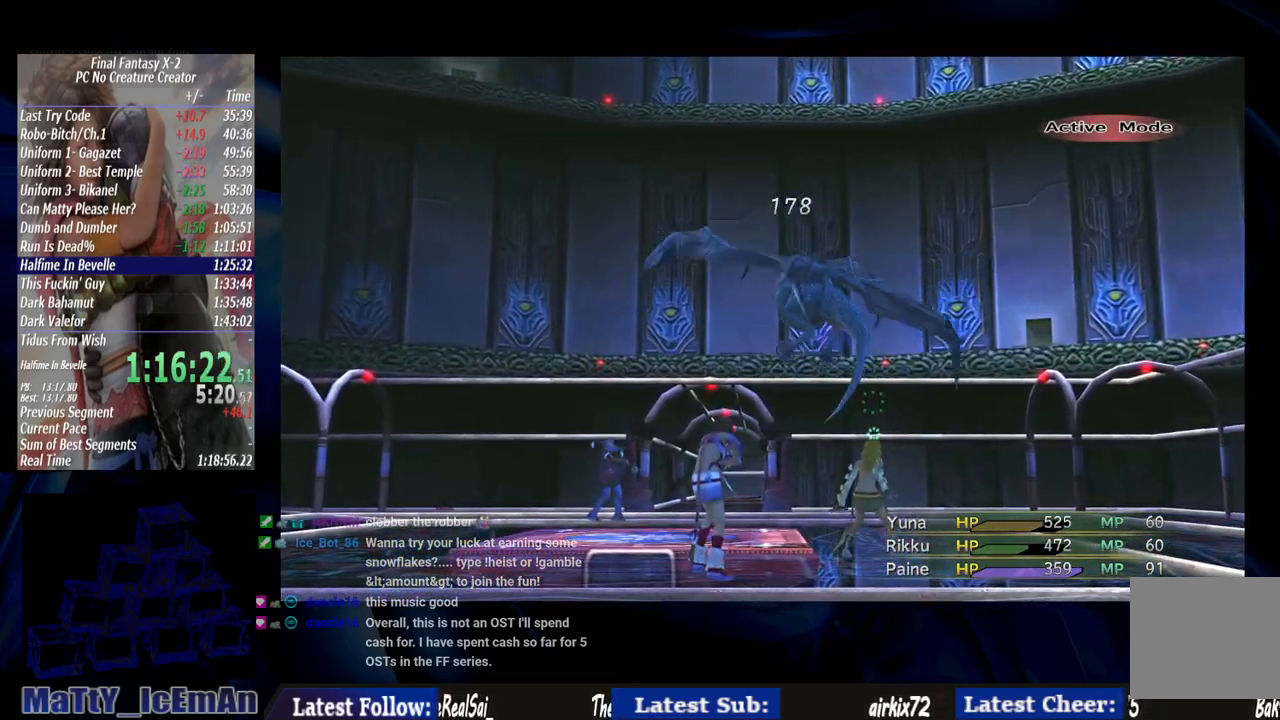
{"buttons": ["CROSS"], "left_stick": "center", "right_stick": "center", "events": []}
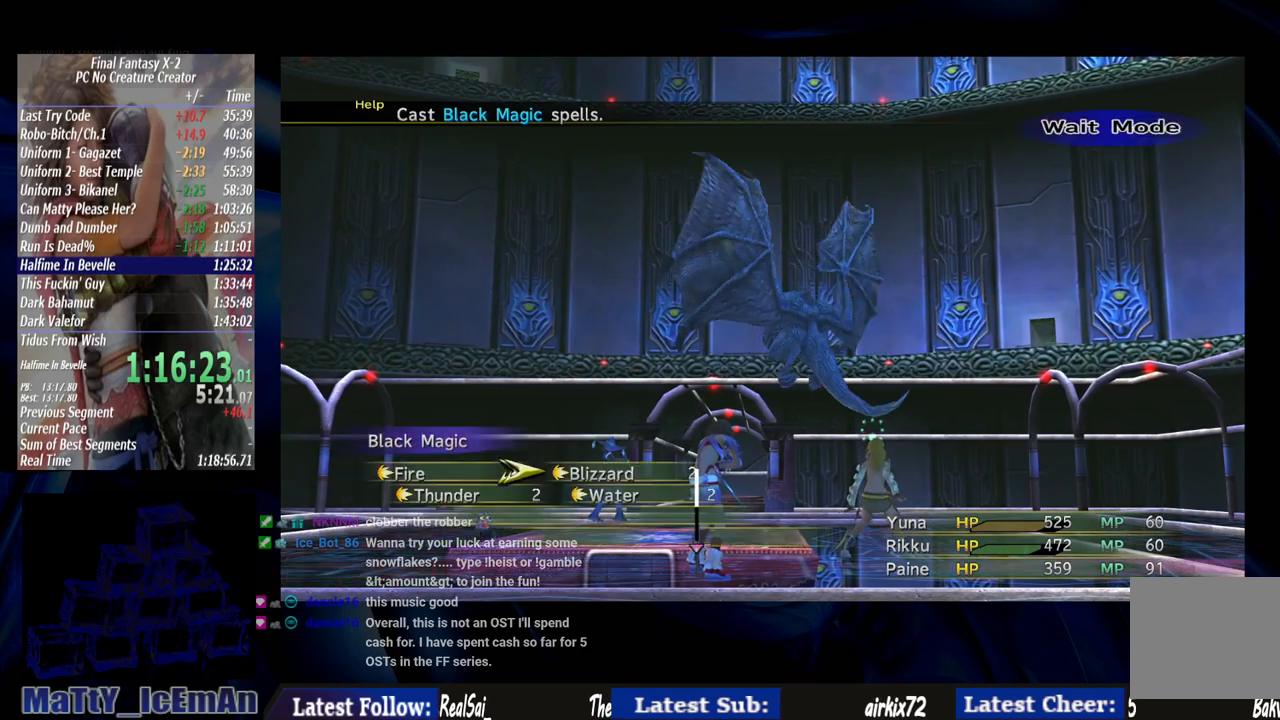
{"buttons": ["CROSS"], "left_stick": "center", "right_stick": "center", "events": []}
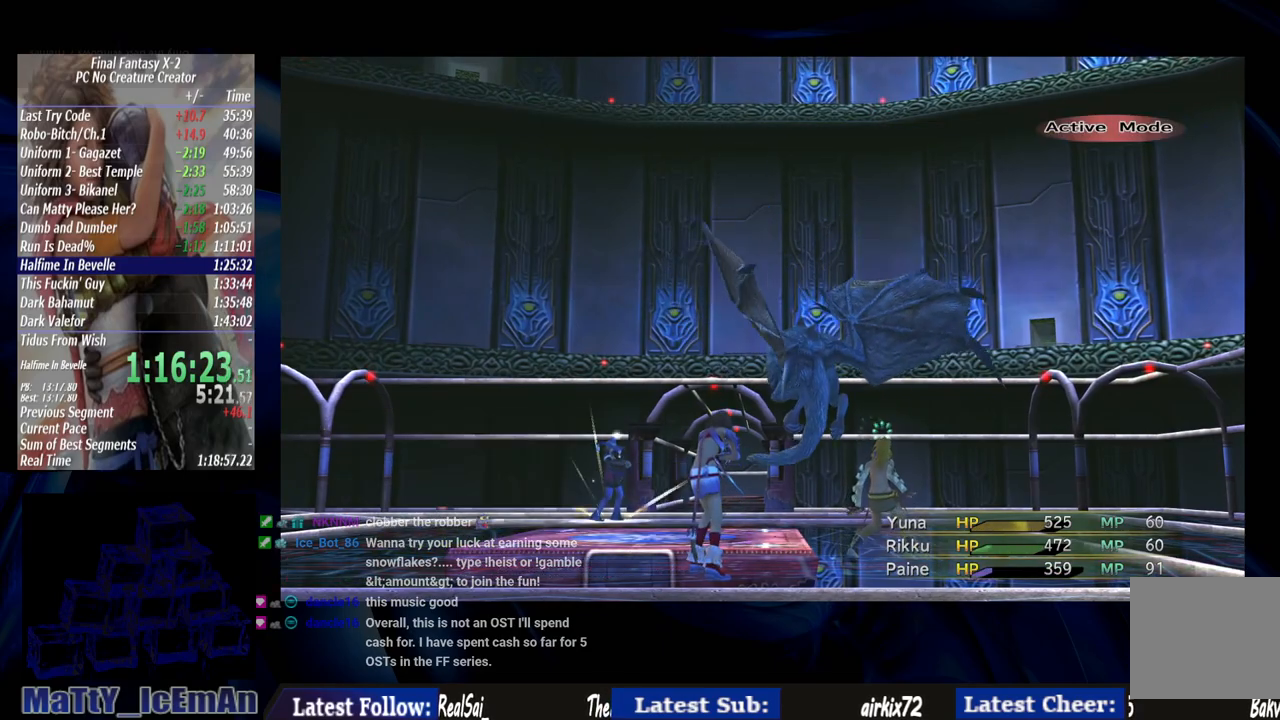
{"buttons": ["CROSS"], "left_stick": "center", "right_stick": "center", "events": []}
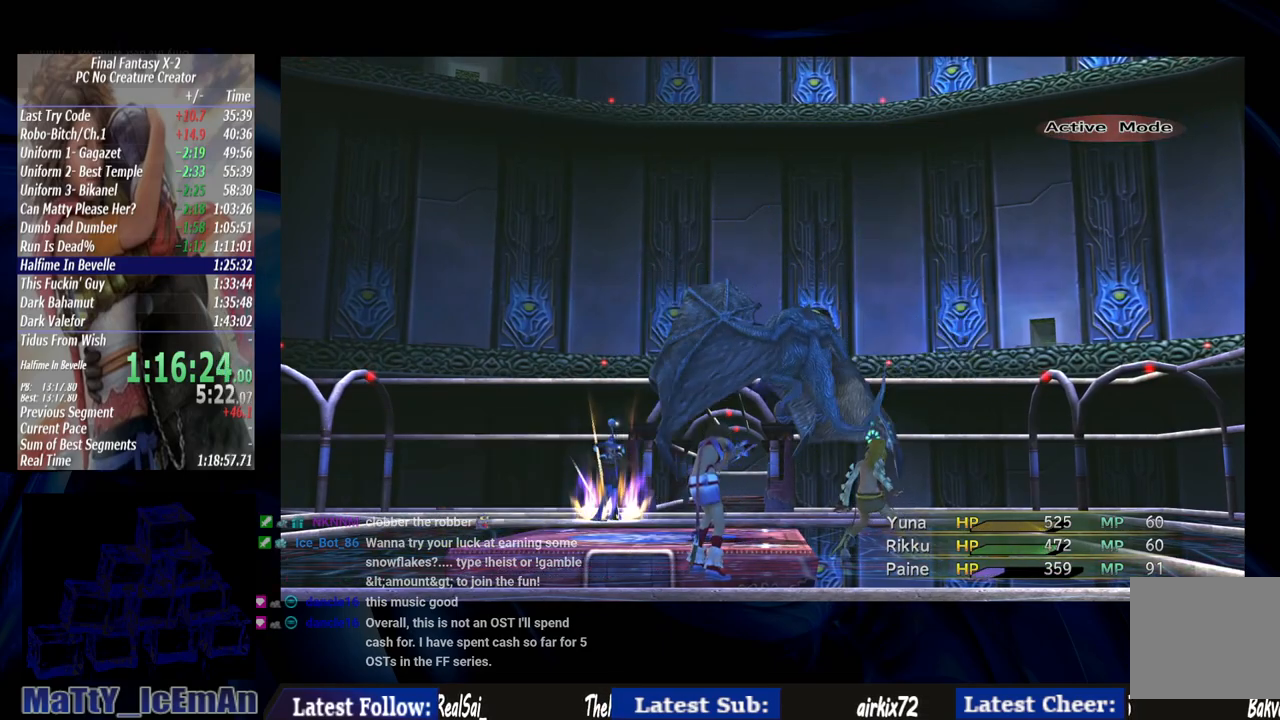
{"buttons": ["CROSS"], "left_stick": "center", "right_stick": "center", "events": []}
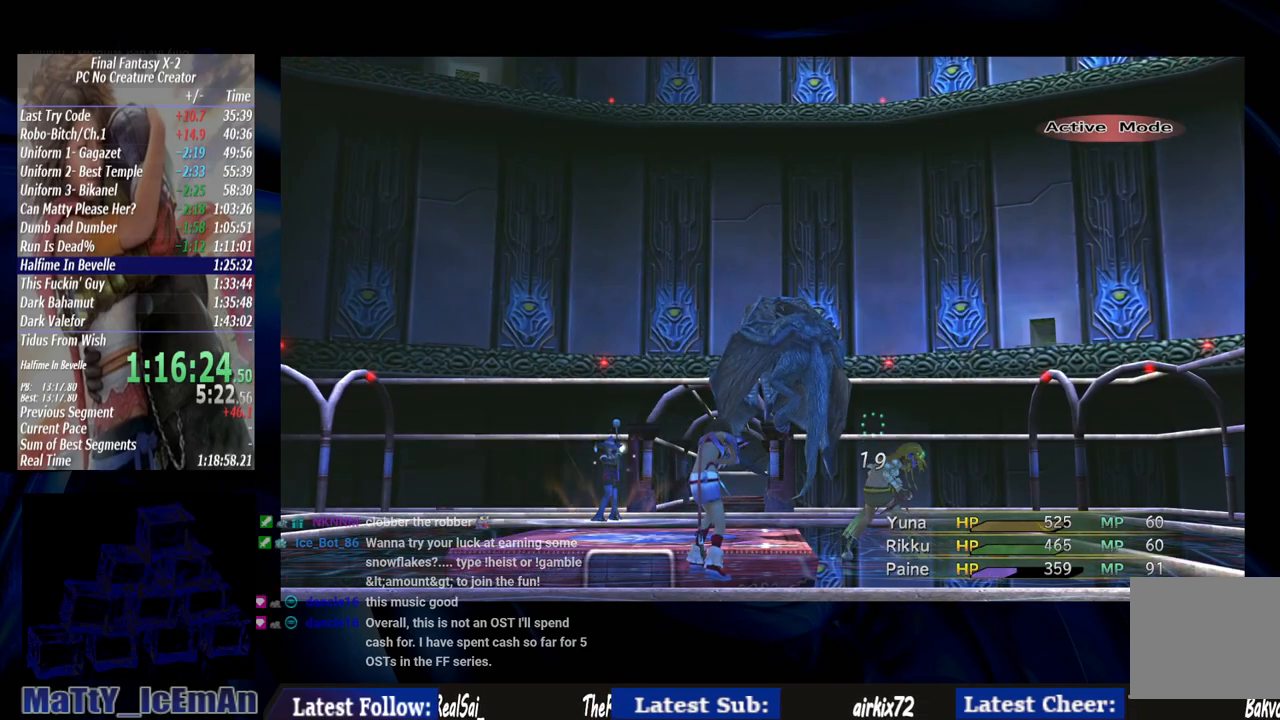
{"buttons": ["CROSS"], "left_stick": "center", "right_stick": "center", "events": []}
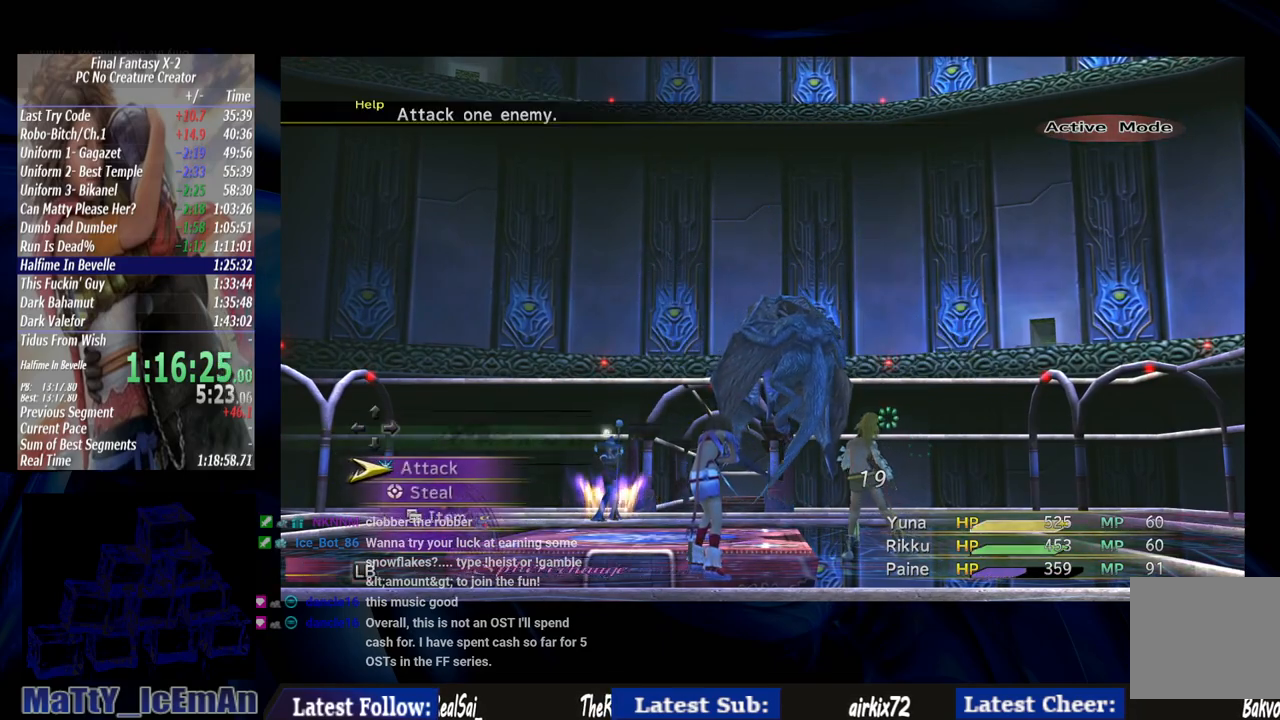
{"buttons": ["CROSS"], "left_stick": "center", "right_stick": "center", "events": []}
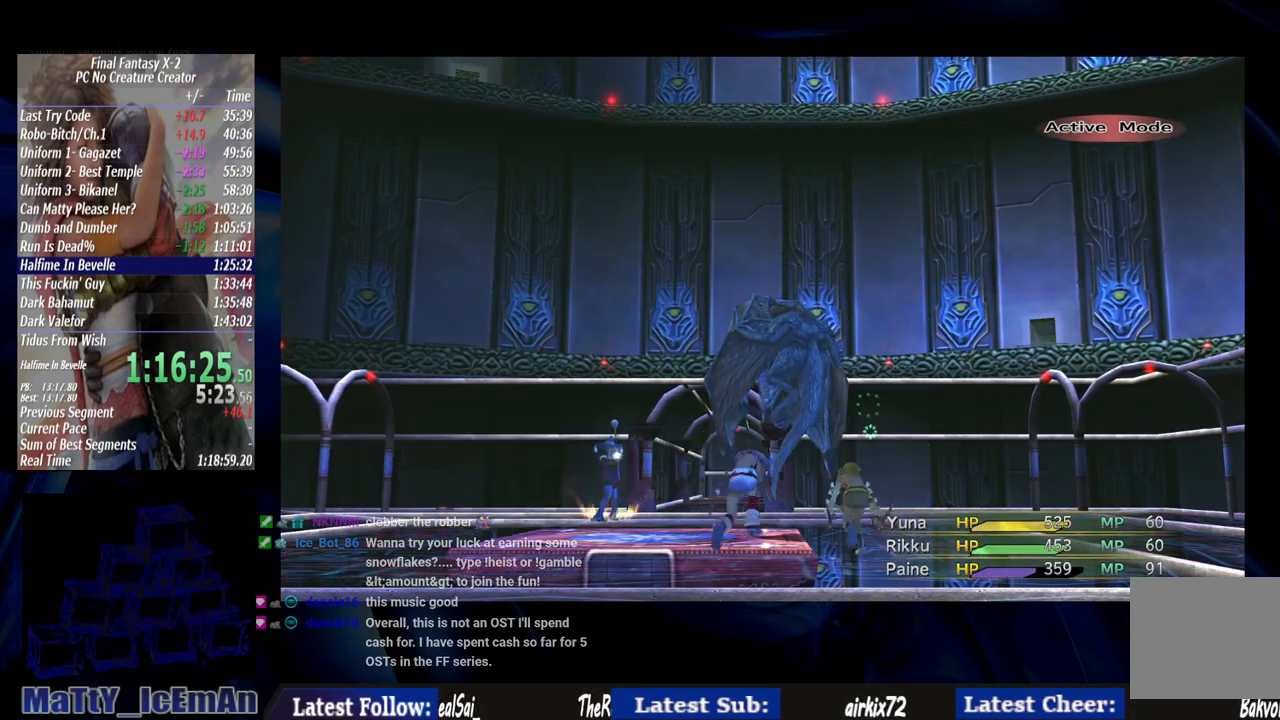
{"buttons": ["CROSS"], "left_stick": "center", "right_stick": "center", "events": []}
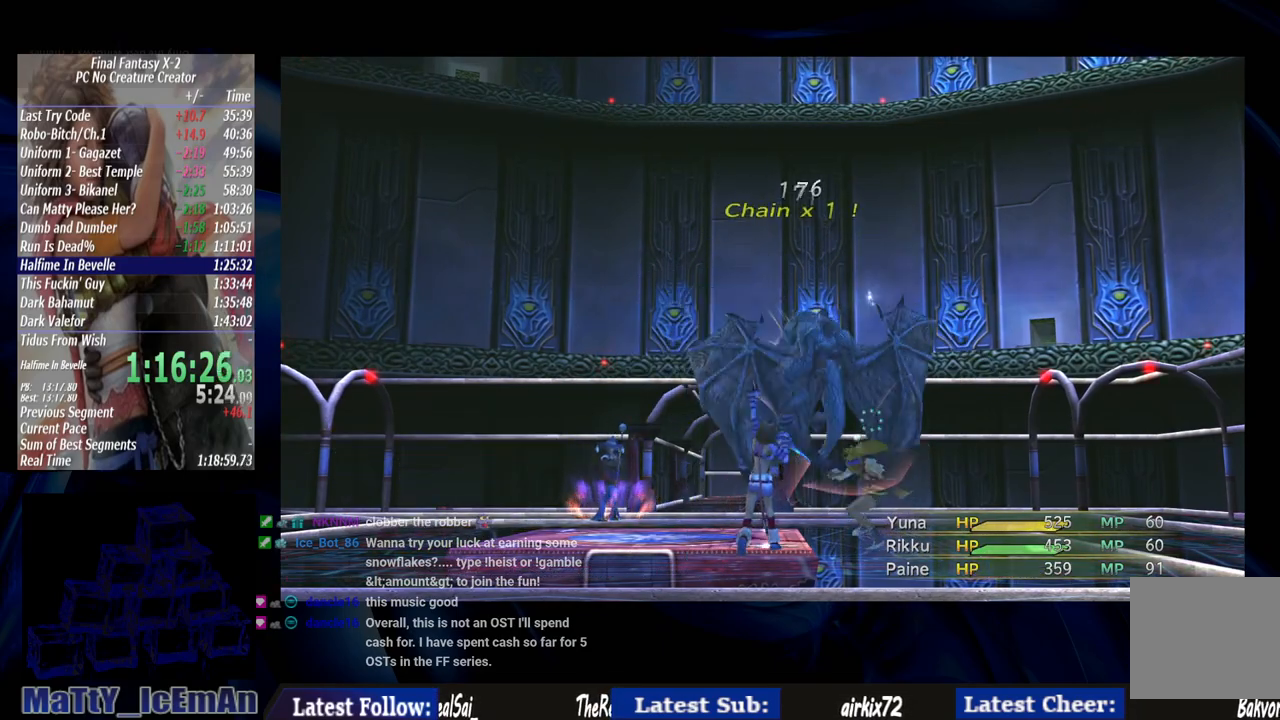
{"buttons": ["CROSS"], "left_stick": "center", "right_stick": "center", "events": []}
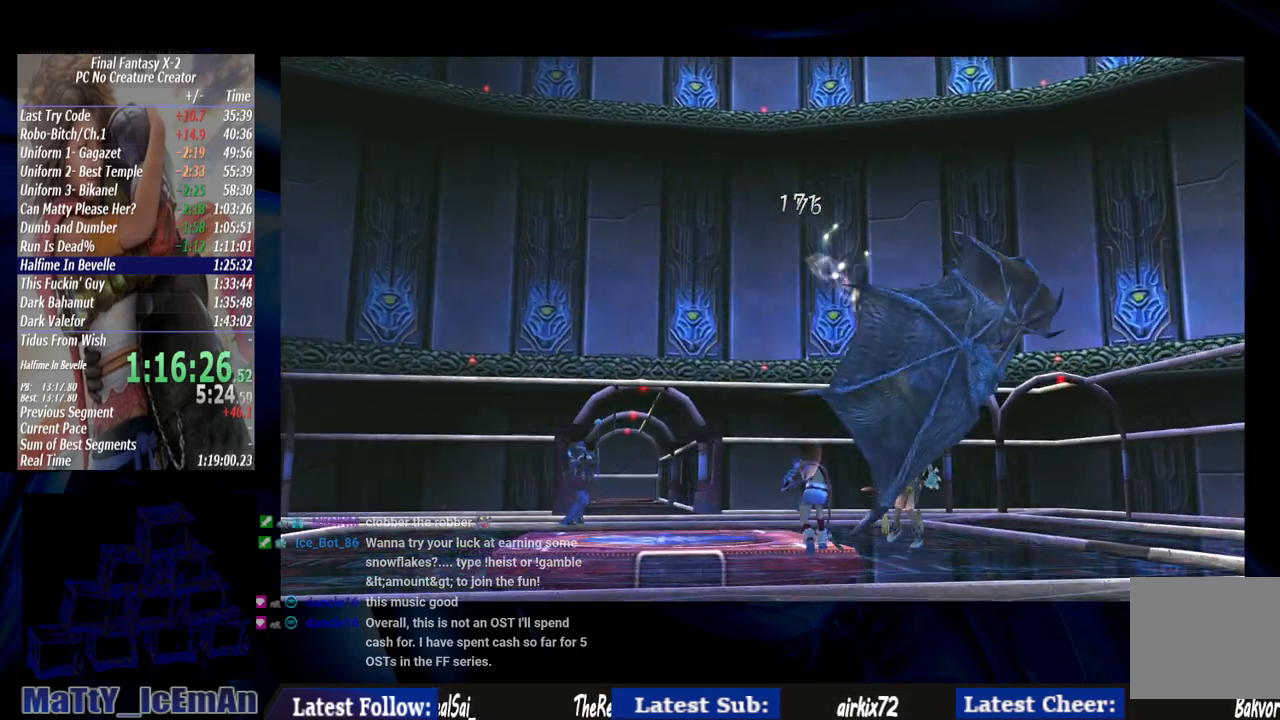
{"buttons": ["CROSS"], "left_stick": "center", "right_stick": "center", "events": []}
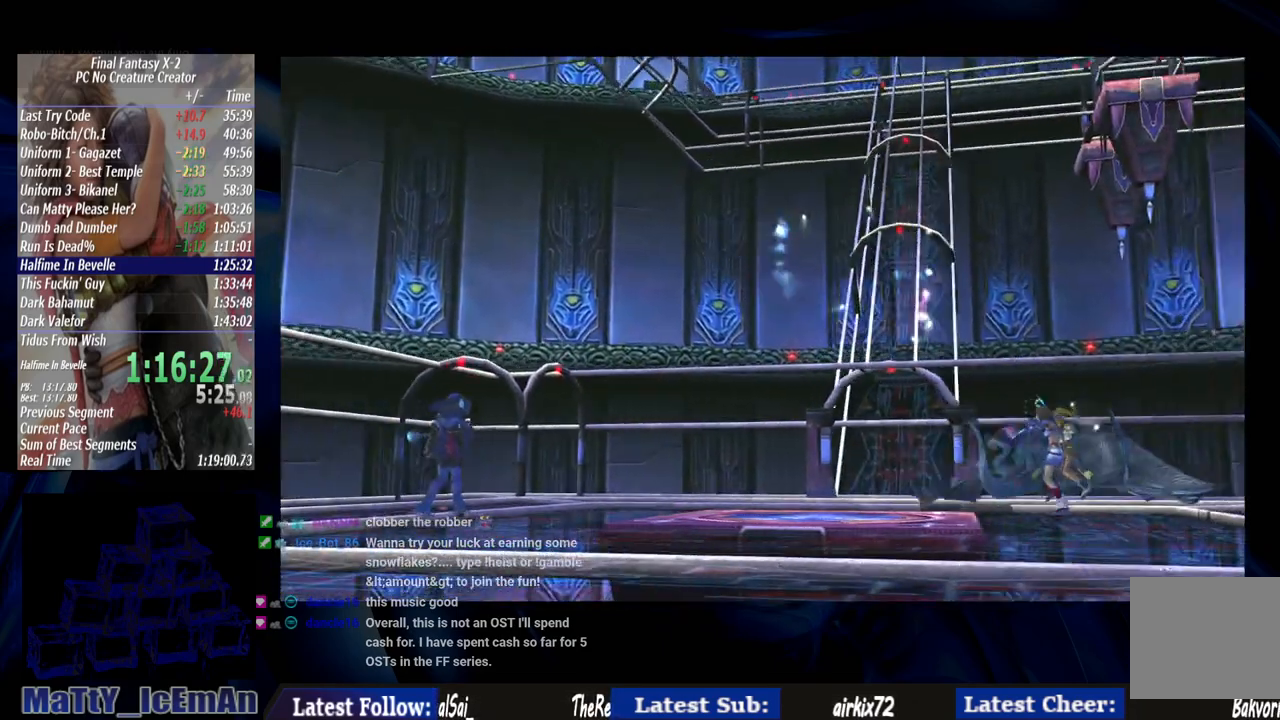
{"buttons": ["CROSS"], "left_stick": "center", "right_stick": "center", "events": []}
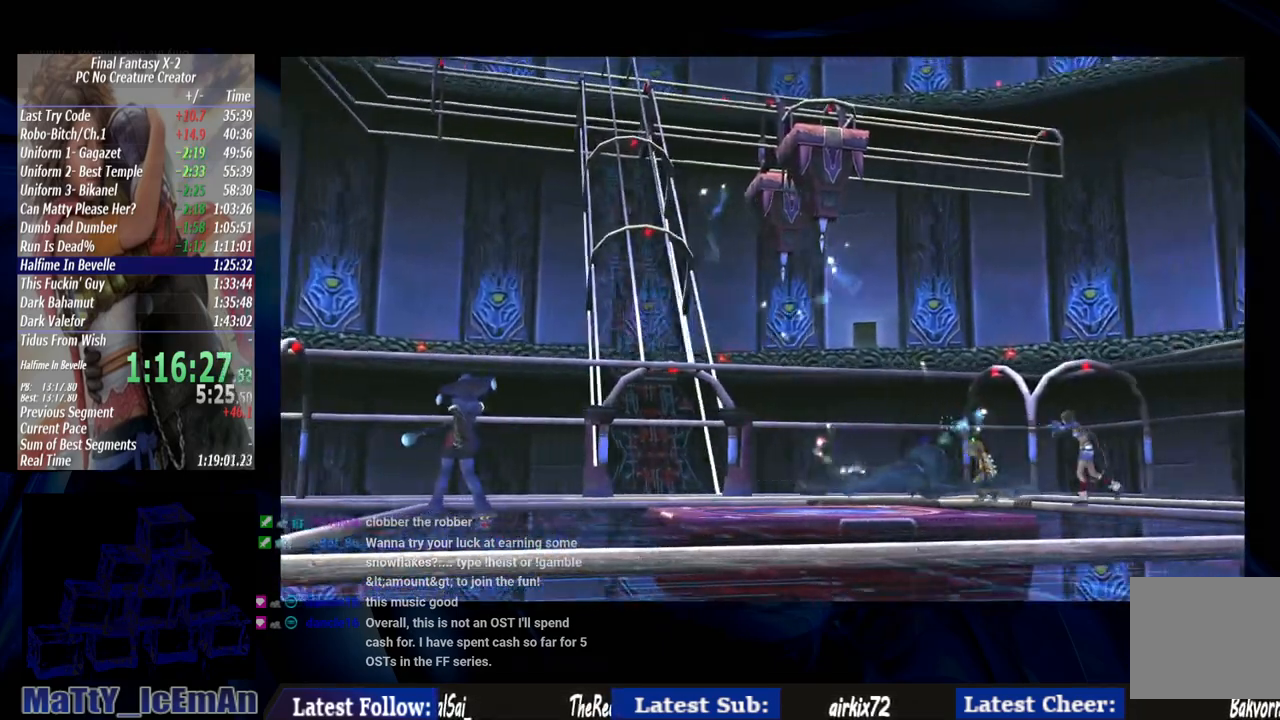
{"buttons": ["CROSS"], "left_stick": "center", "right_stick": "center", "events": []}
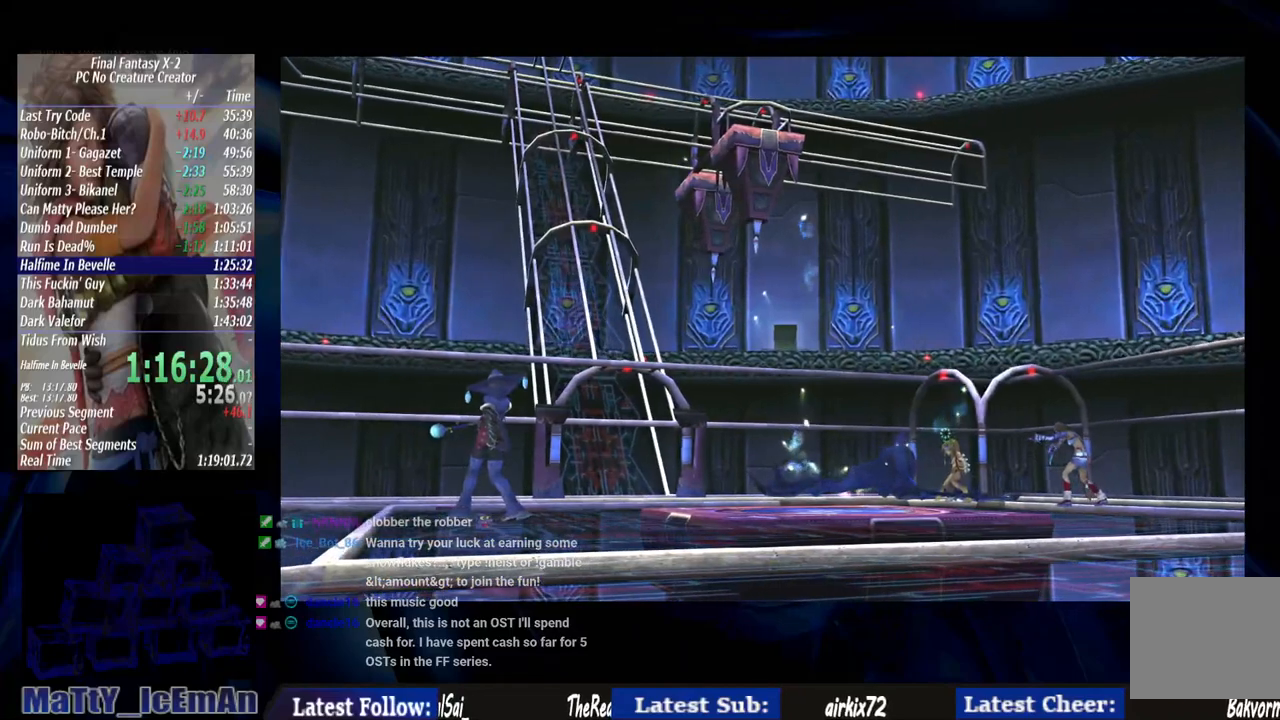
{"buttons": ["CROSS"], "left_stick": "center", "right_stick": "center", "events": []}
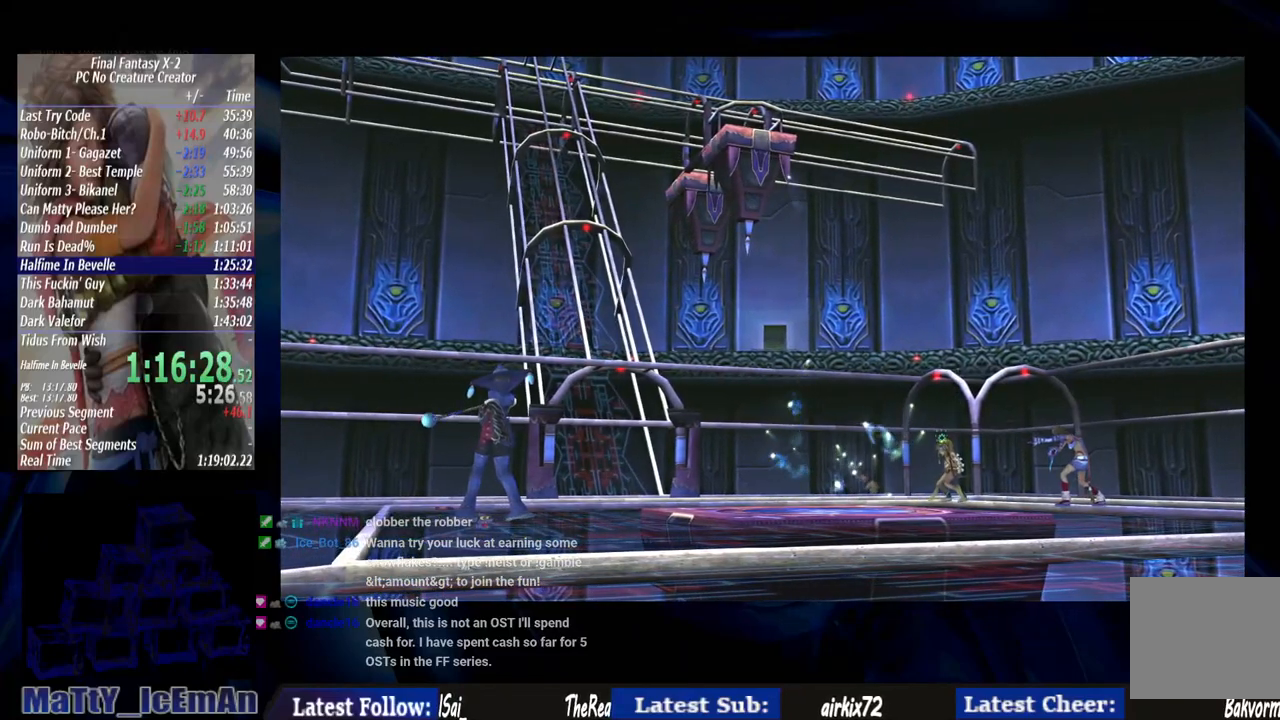
{"buttons": [], "left_stick": "center", "right_stick": "center", "events": [[467, "CROSS", "up"]]}
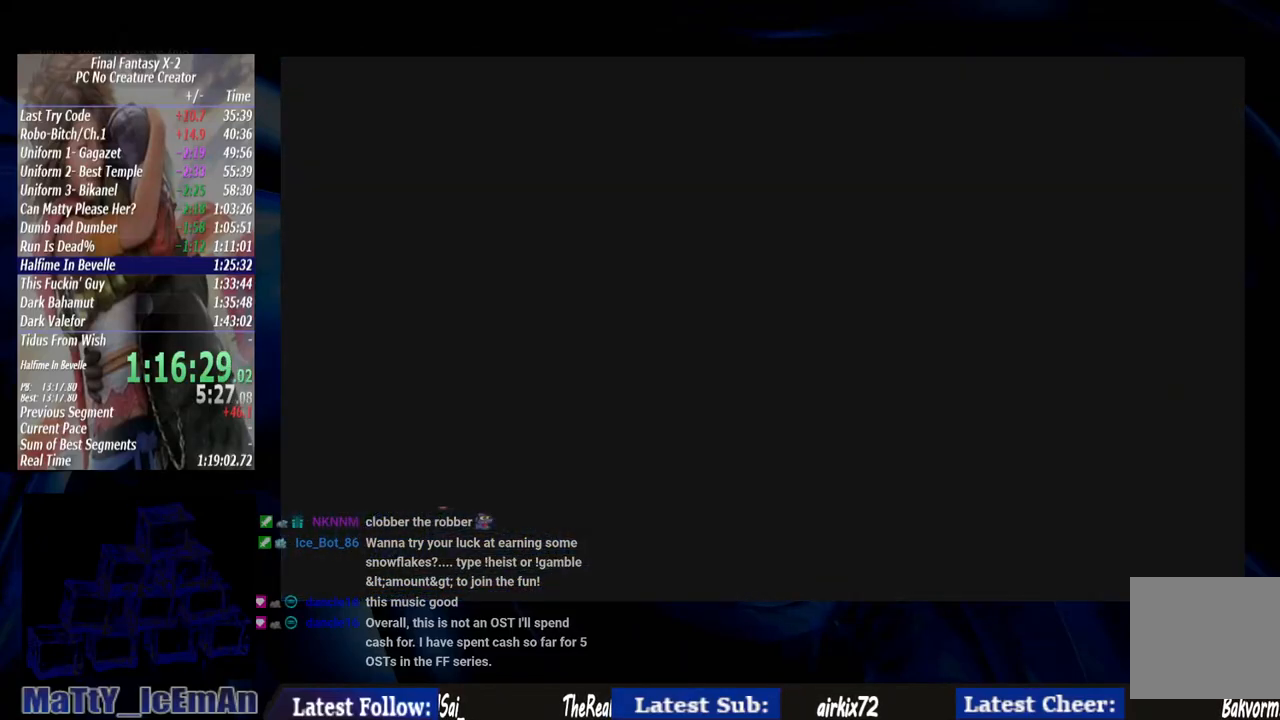
{"buttons": [], "left_stick": "center", "right_stick": "center", "events": [[100, "CROSS", "down"], [100, "R1", "down"], [200, "R1", "up"], [233, "CROSS", "up"], [300, "CROSS", "down"], [300, "R1", "down"], [433, "CROSS", "up"], [433, "R1", "up"]]}
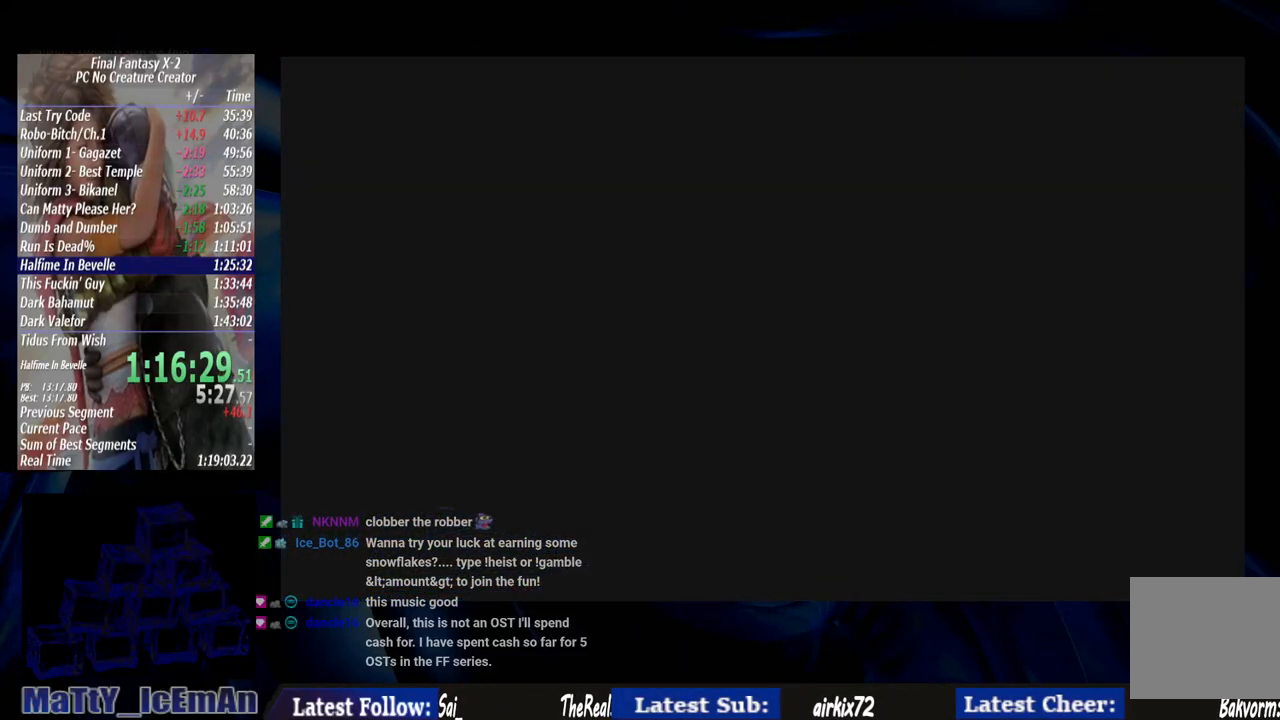
{"buttons": ["CROSS"], "left_stick": "center", "right_stick": "center", "events": [[33, "CROSS", "down"], [33, "R1", "down"], [133, "R1", "up"], [167, "CROSS", "up"], [200, "CROSS", "down"], [267, "R1", "down"], [333, "R1", "up"]]}
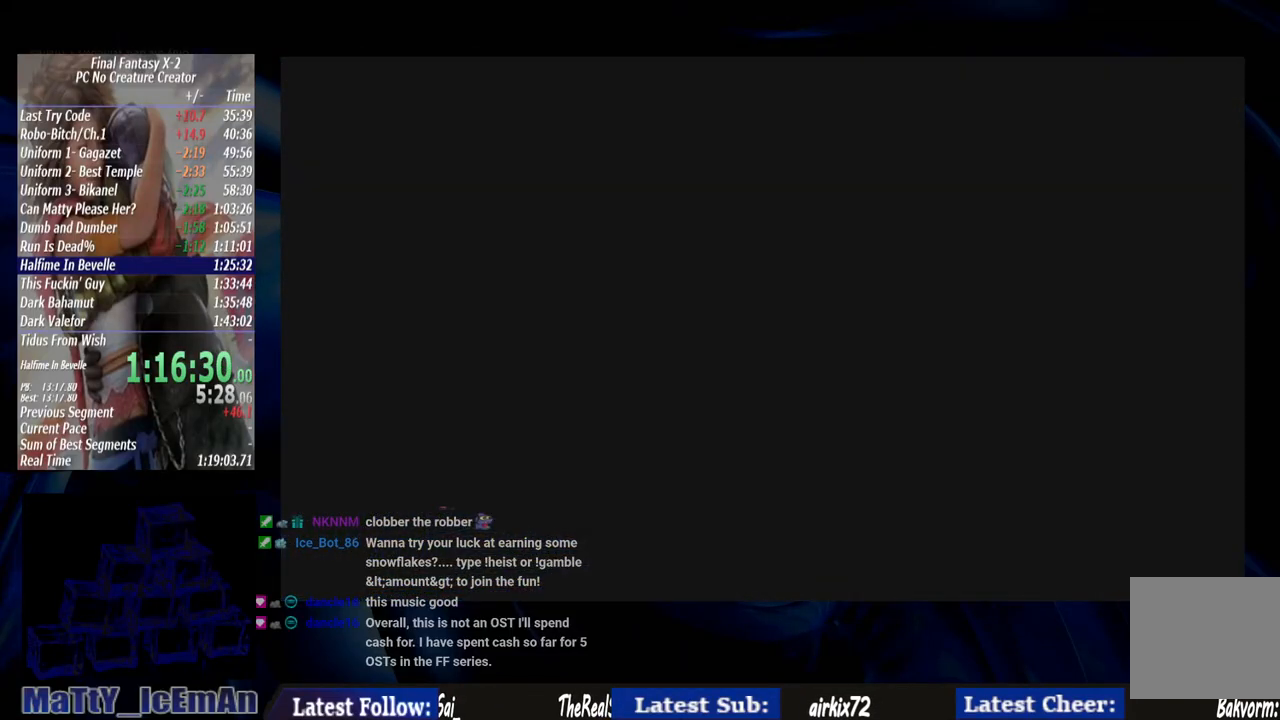
{"buttons": [], "left_stick": "center", "right_stick": "center", "events": [[67, "CROSS", "up"], [100, "CROSS", "down"], [133, "R1", "down"], [267, "CROSS", "up"], [267, "R1", "up"], [333, "CROSS", "down"], [333, "R1", "down"], [467, "CROSS", "up"], [467, "R1", "up"]]}
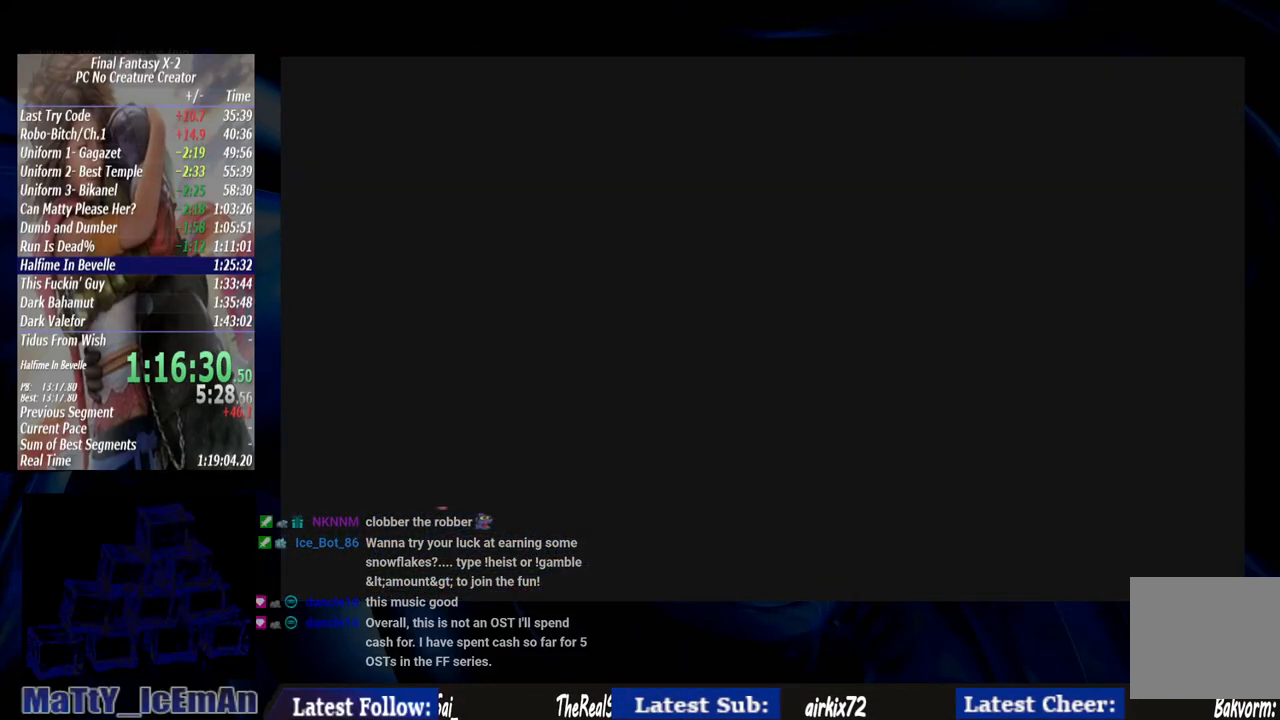
{"buttons": ["CROSS", "R1"], "left_stick": "center", "right_stick": "center", "events": [[33, "CROSS", "down"], [33, "R1", "down"], [167, "CROSS", "up"], [167, "R1", "up"], [233, "CROSS", "down"], [267, "R1", "down"], [367, "CROSS", "up"], [367, "R1", "up"], [467, "CROSS", "down"], [467, "R1", "down"]]}
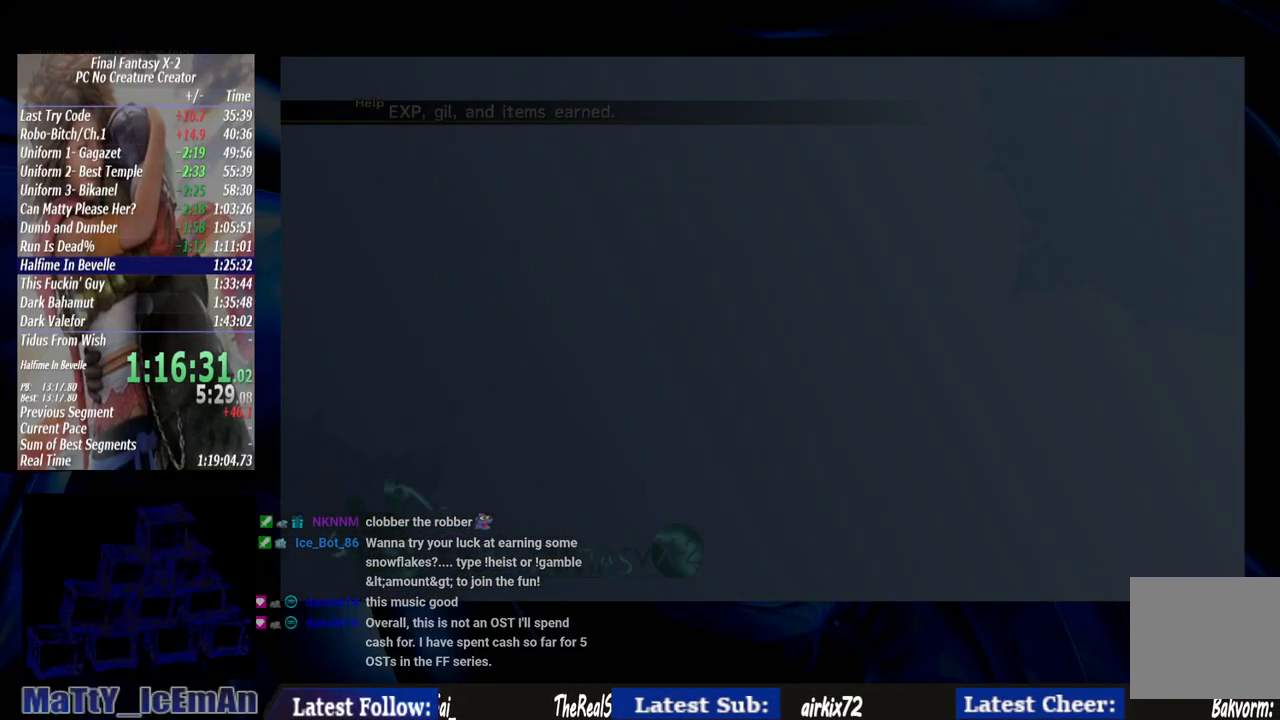
{"buttons": ["L2"], "left_stick": "center", "right_stick": "center", "events": [[67, "CROSS", "up"], [67, "R1", "up"], [167, "CROSS", "down"], [167, "R1", "down"], [267, "CROSS", "up"], [267, "R1", "up"], [367, "CROSS", "down"], [367, "L2", "down"], [367, "R1", "down"], [467, "R1", "up"], [500, "CROSS", "up"]]}